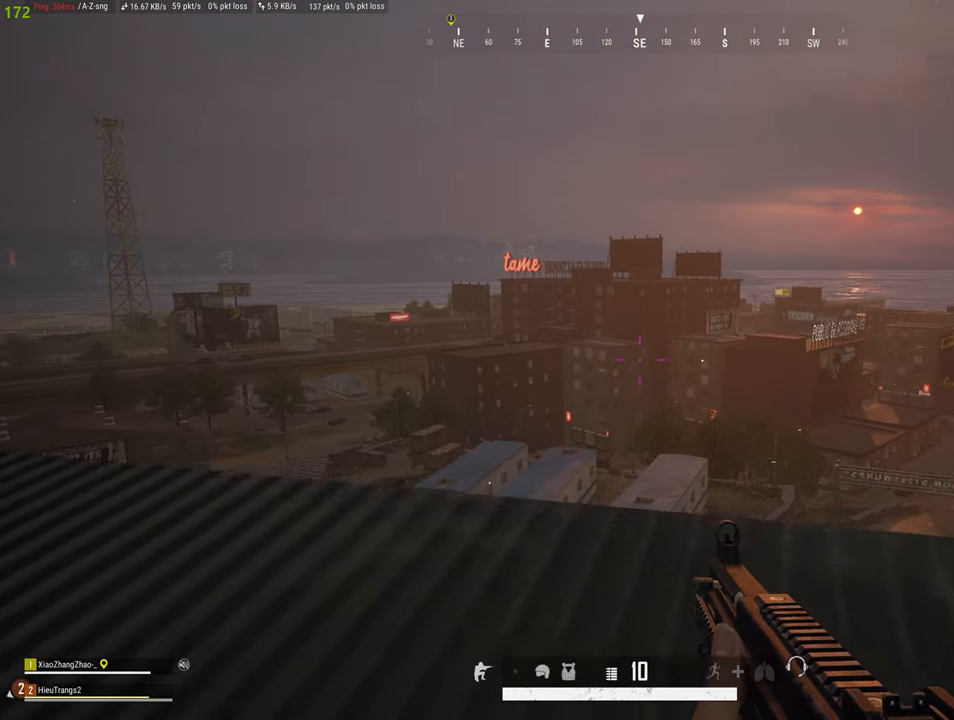
Gameplay with keyboard and mouse; each line is a JSON object with the keys and mouse buttons held at the frame after it. "events" lists presses ("down") and releases ("up") of "1", "2", "3", "4", "5", "a", "alt", "c", "caps_lock", "ctrl", "d", "e", "f", "g", "q", "r", "s", "shift", "space", "t", "tab", "v", "w", "x", "z", "mouse_left", "mouse_wheel" and "mouse_right" between this image and that frame as [ms after this image, input, new state], when the widget could be followed in between. "mouse_left", "mouse_wheel", "mouse_right" = the "left", "wheel", "right" buttons of the "mouse" list. No other keys are recorded. "wheel" means that the mouse wheel is clicked or scrolled. "mouse_move" is the direction in which the mouse moves at that frame (one of eight, or "still"), when it could be read.
{"keys": ["d"], "mouse": [], "mouse_move": "right", "events": [[100, "d", "up"], [283, "d", "down"], [333, "a", "up"], [333, "s", "up"]]}
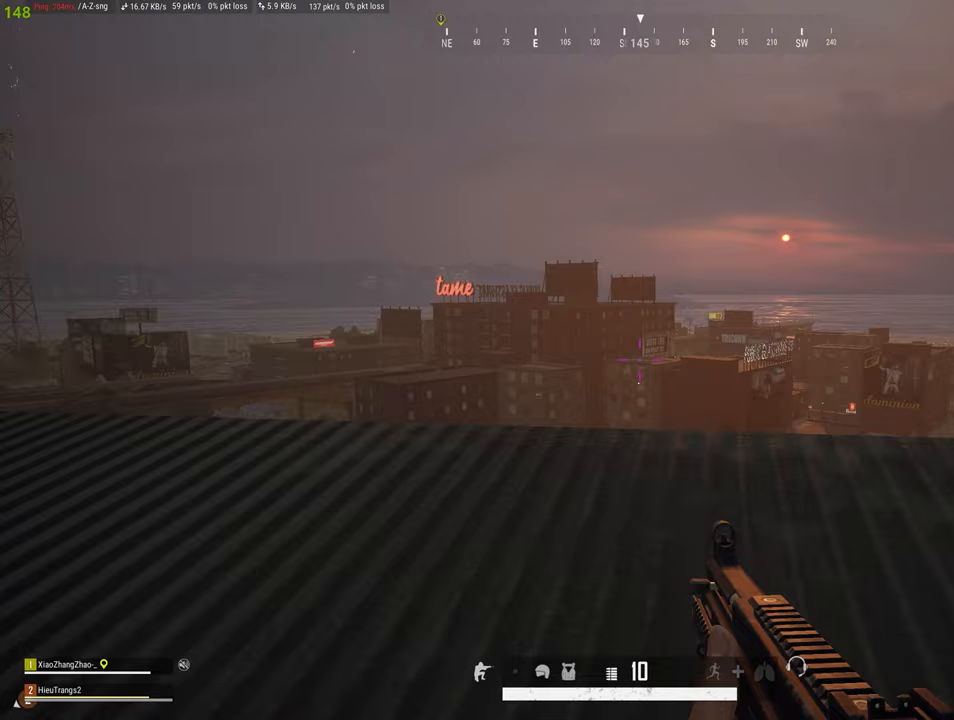
{"keys": ["d", "w"], "mouse": [], "mouse_move": "still", "events": [[17, "w", "down"], [383, "d", "up"], [450, "d", "down"]]}
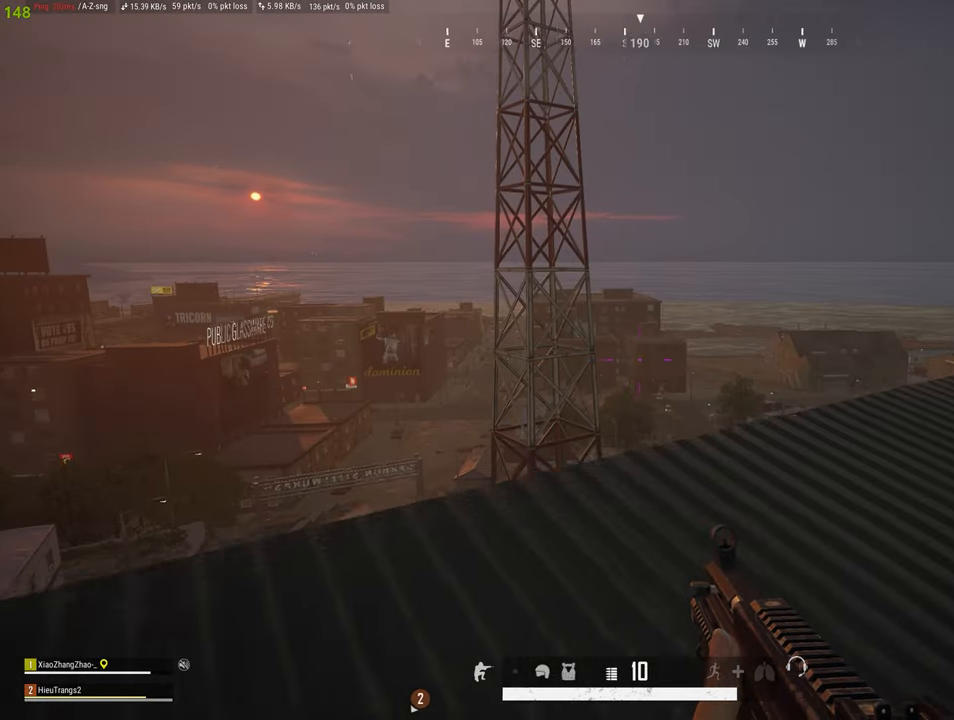
{"keys": ["a", "w"], "mouse": [], "mouse_move": "still", "events": [[83, "d", "up"], [183, "a", "down"]]}
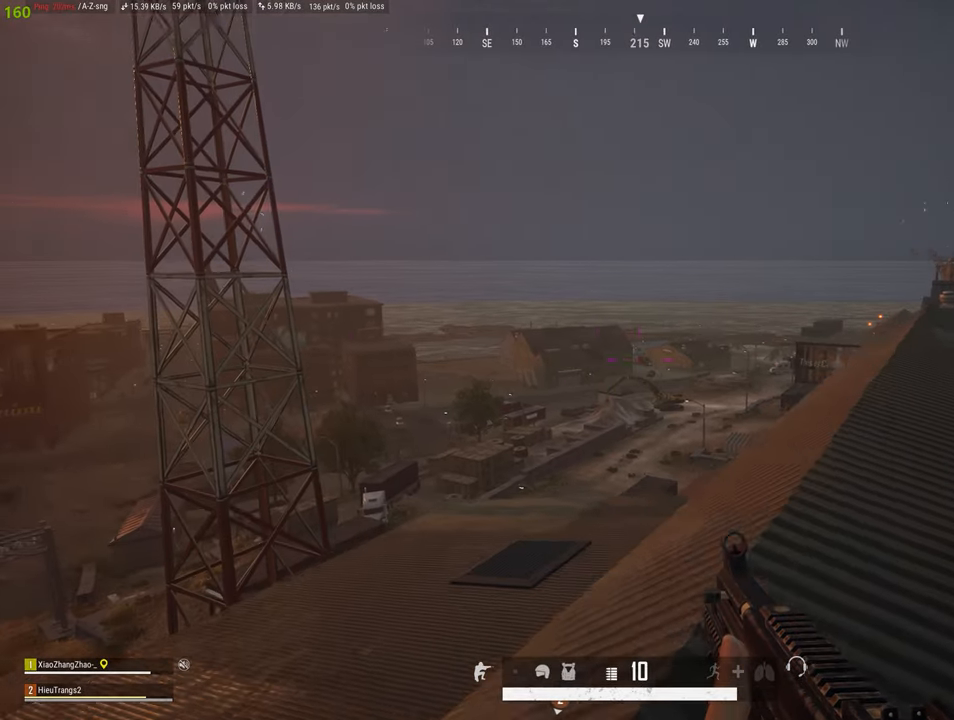
{"keys": ["a", "d", "w"], "mouse": [], "mouse_move": "left", "events": [[50, "a", "up"], [100, "d", "down"], [467, "a", "down"]]}
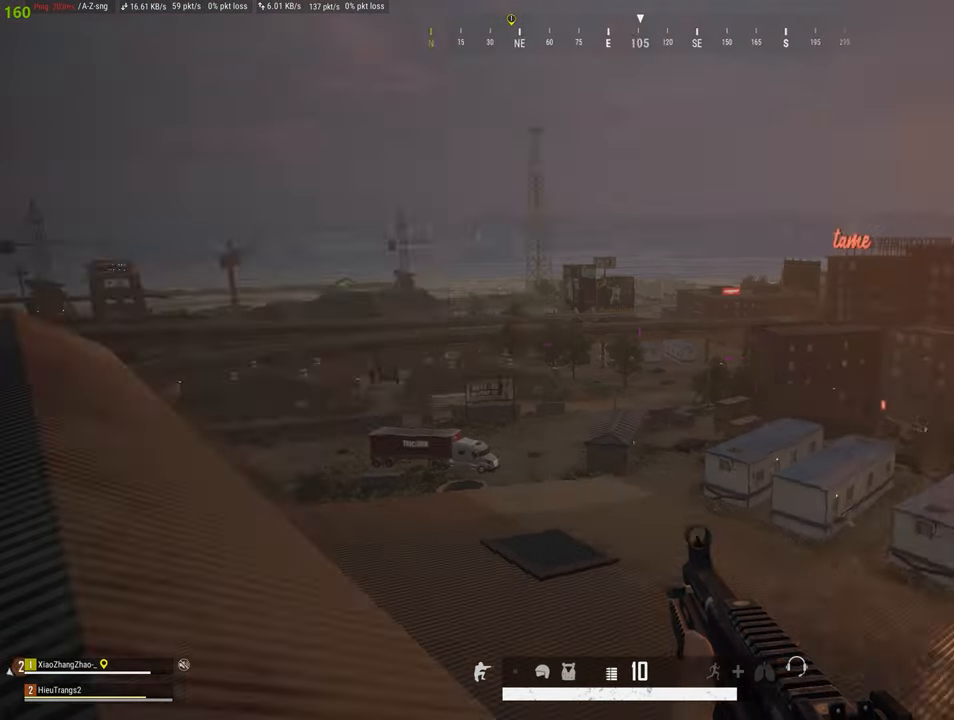
{"keys": ["a", "w"], "mouse": [], "mouse_move": "still", "events": [[17, "d", "up"]]}
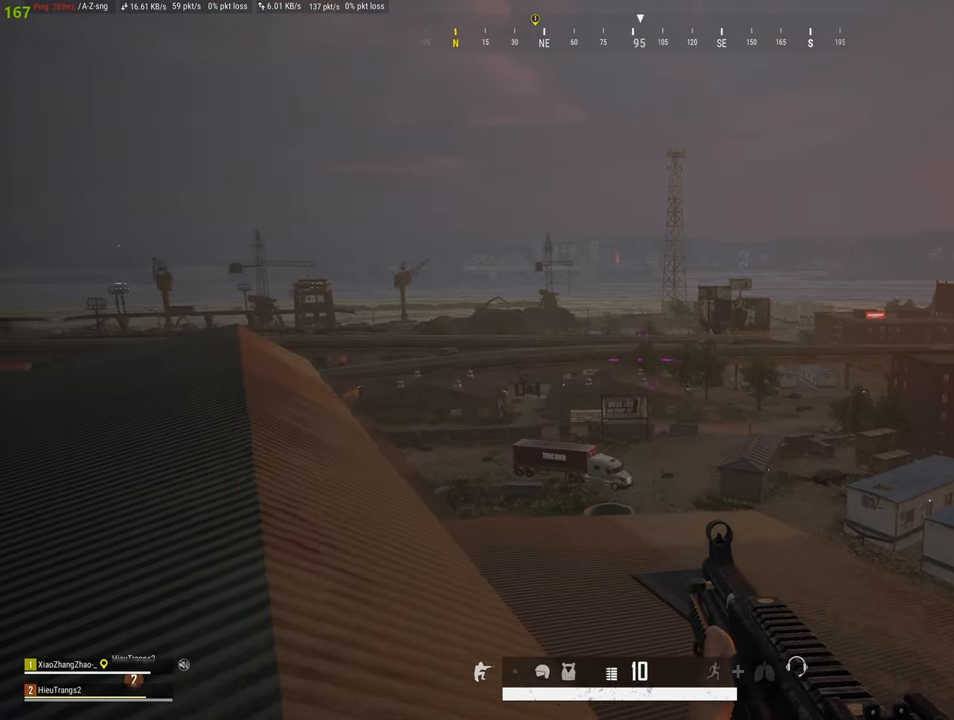
{"keys": ["w"], "mouse": [], "mouse_move": "down", "events": [[83, "c", "down"], [217, "c", "up"], [417, "a", "up"]]}
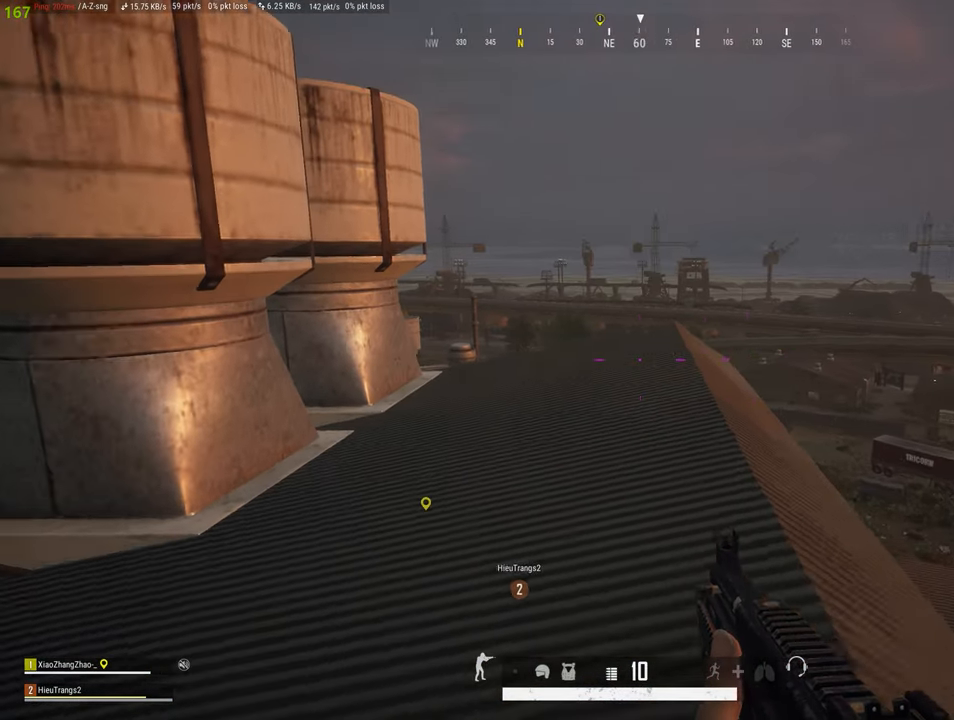
{"keys": ["a", "shift", "w"], "mouse": [], "mouse_move": "up", "events": [[50, "a", "down"], [233, "shift", "down"]]}
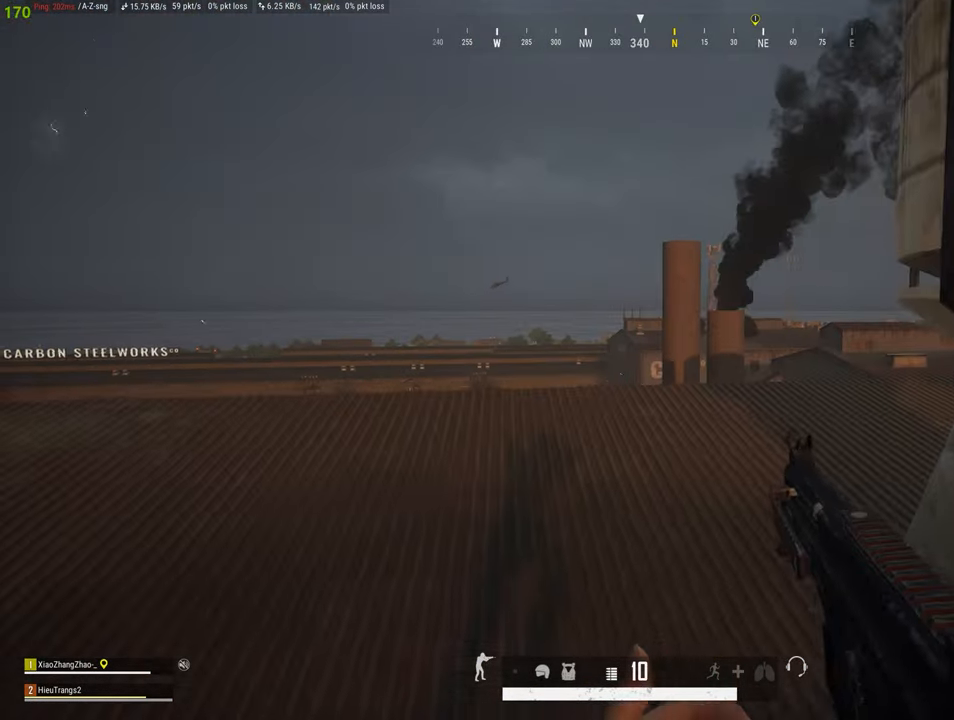
{"keys": ["shift", "w"], "mouse": [], "mouse_move": "still", "events": [[117, "a", "up"]]}
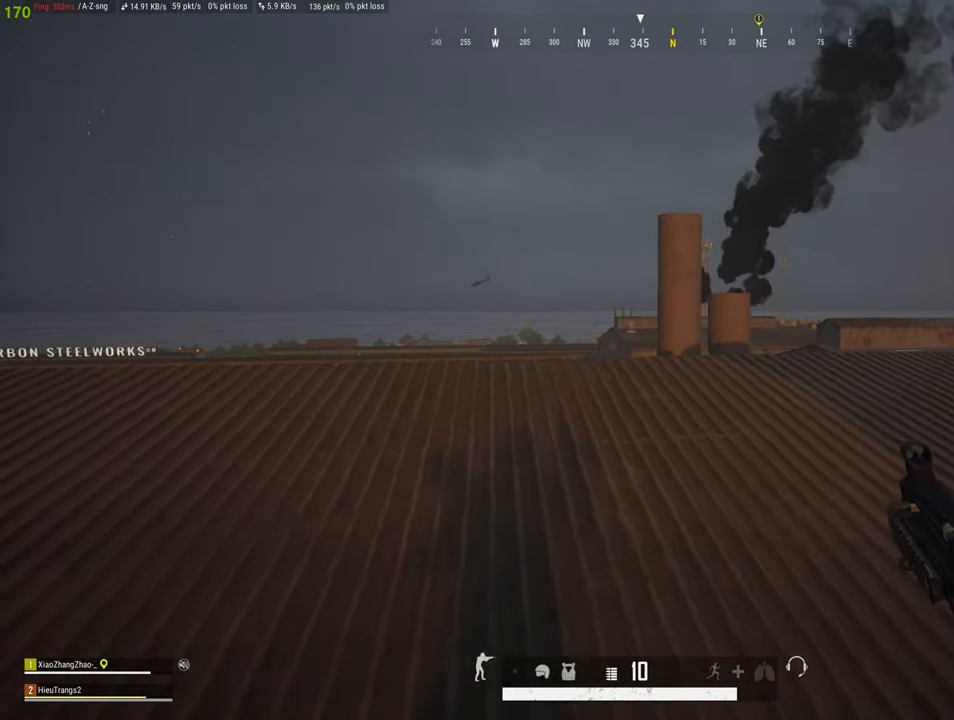
{"keys": ["a", "shift", "w"], "mouse": [], "mouse_move": "still", "events": [[267, "a", "down"]]}
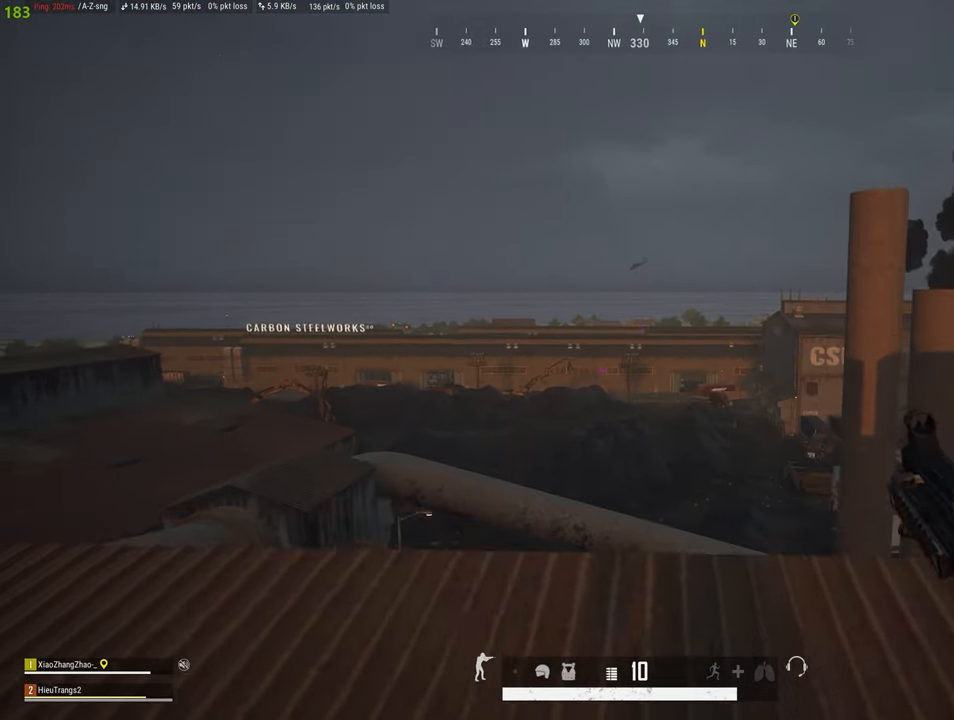
{"keys": ["a"], "mouse": [], "mouse_move": "down", "events": [[50, "shift", "up"], [100, "w", "up"]]}
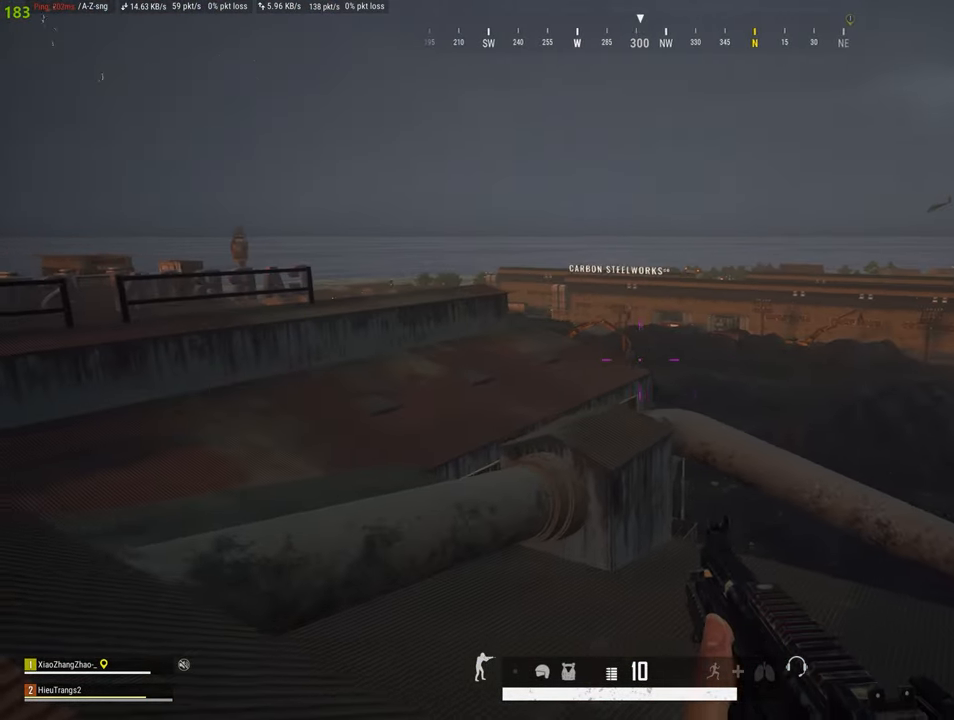
{"keys": ["a", "s"], "mouse": [], "mouse_move": "right", "events": [[400, "s", "down"]]}
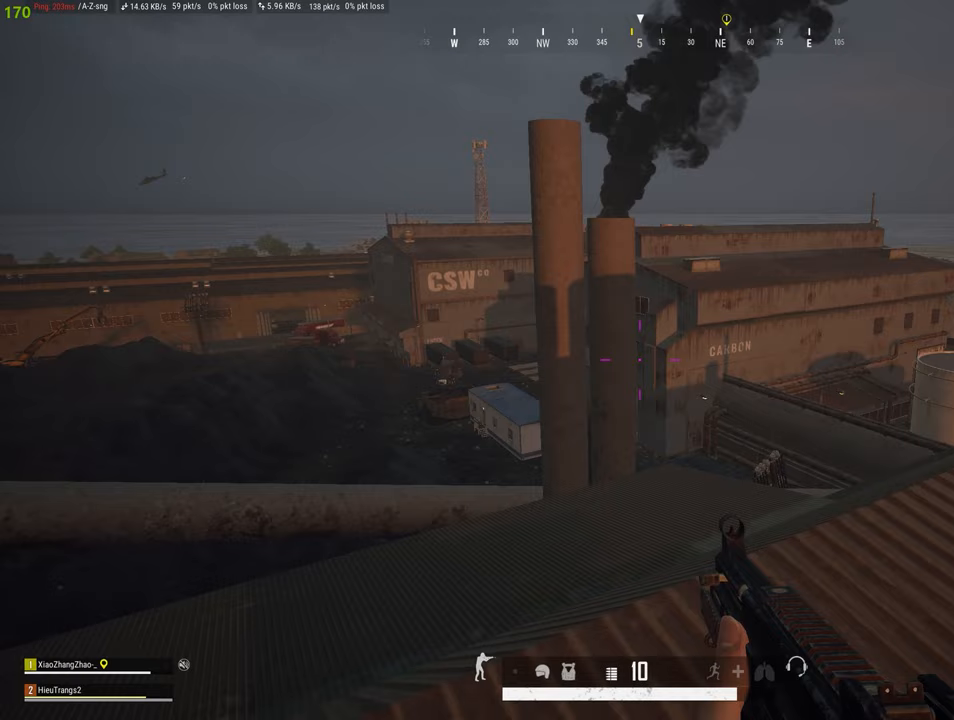
{"keys": ["d", "w"], "mouse": [], "mouse_move": "still", "events": [[33, "a", "up"], [83, "d", "down"], [133, "s", "up"], [500, "w", "down"]]}
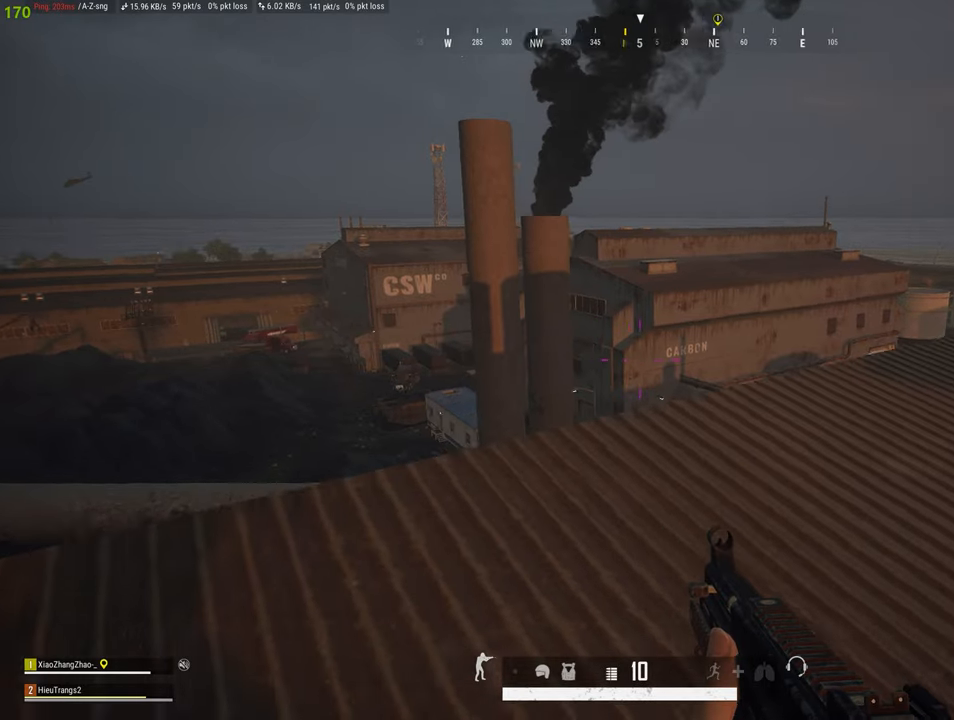
{"keys": ["a", "w"], "mouse": [], "mouse_move": "still", "events": [[233, "d", "up"], [383, "a", "down"]]}
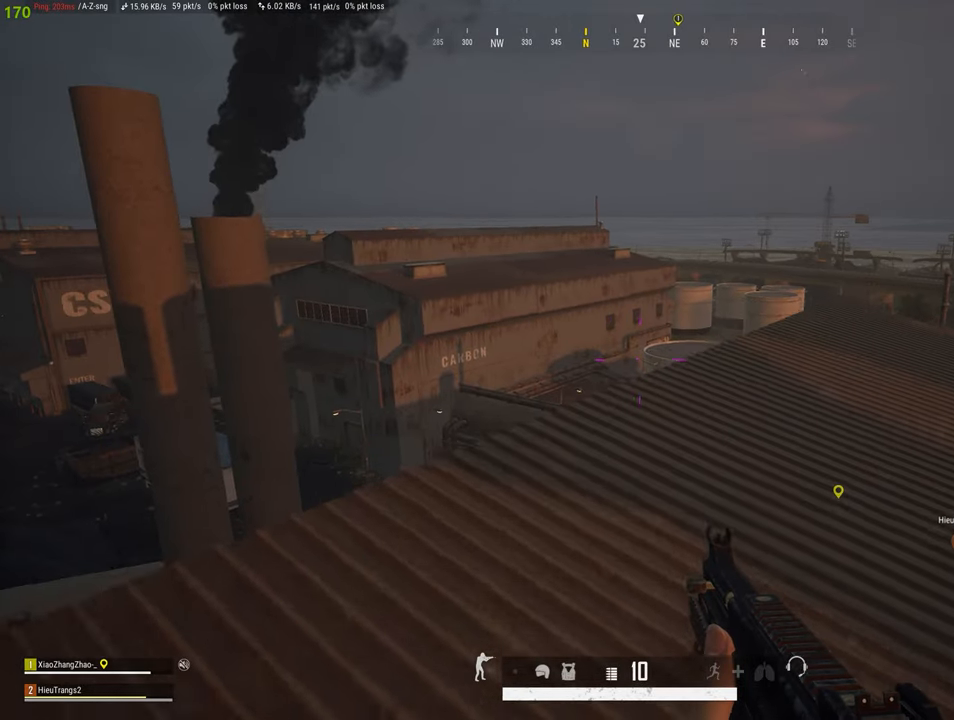
{"keys": ["a"], "mouse": [], "mouse_move": "right", "events": [[17, "w", "up"]]}
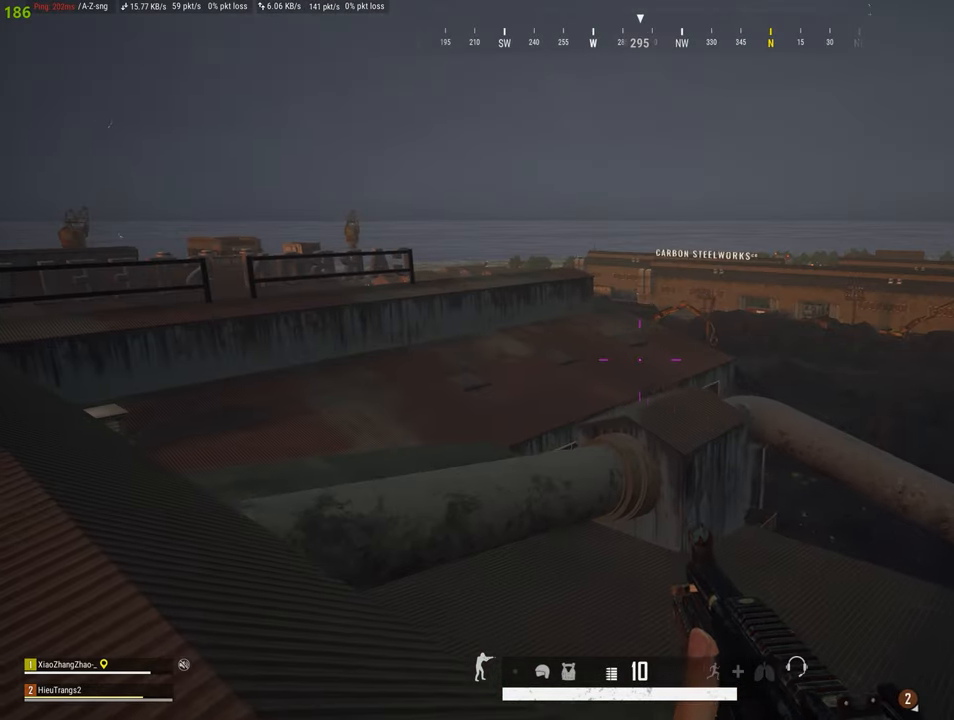
{"keys": ["a", "w"], "mouse": [], "mouse_move": "up-right", "events": [[217, "w", "down"]]}
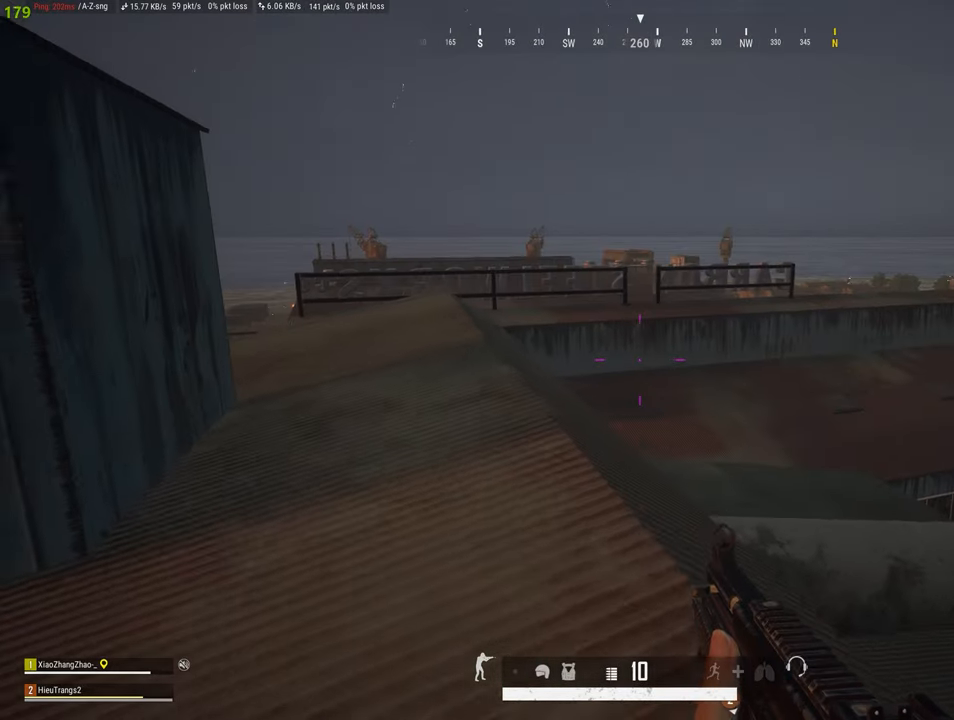
{"keys": ["a", "w"], "mouse": [], "mouse_move": "still", "events": [[100, "a", "up"], [433, "a", "down"]]}
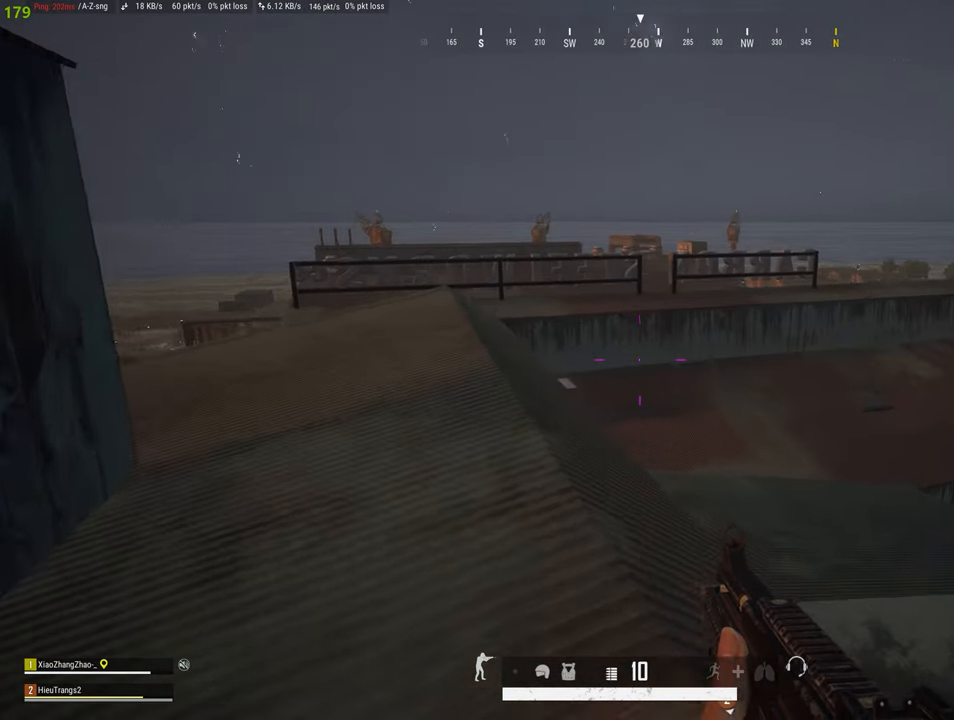
{"keys": ["d"], "mouse": [], "mouse_move": "still", "events": [[67, "w", "up"], [117, "d", "down"], [167, "a", "up"]]}
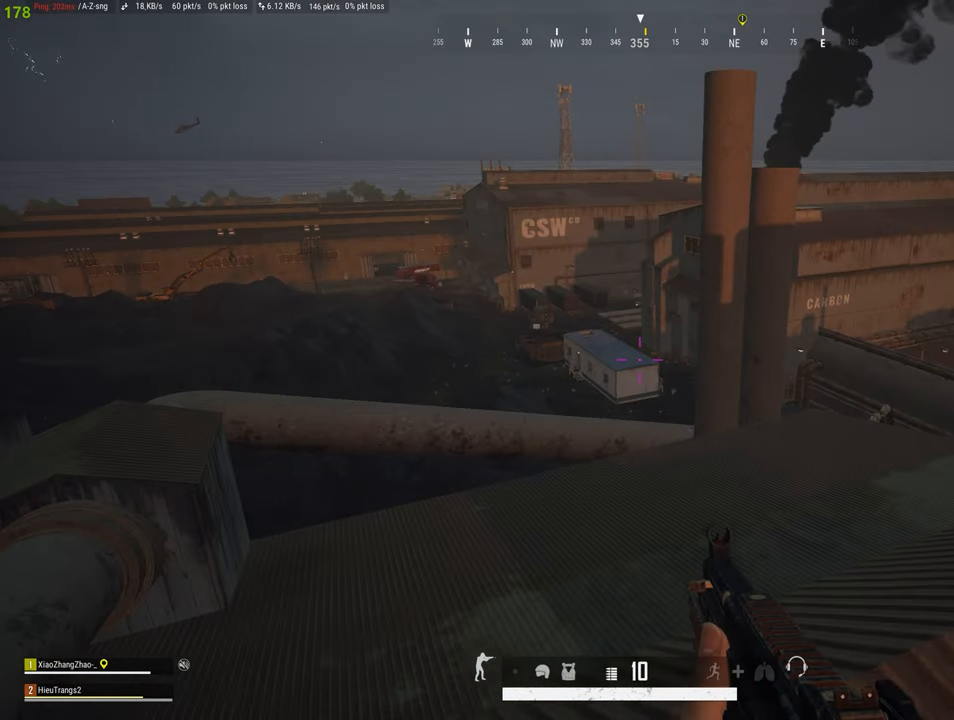
{"keys": ["d", "w"], "mouse": [], "mouse_move": "still", "events": [[33, "w", "down"]]}
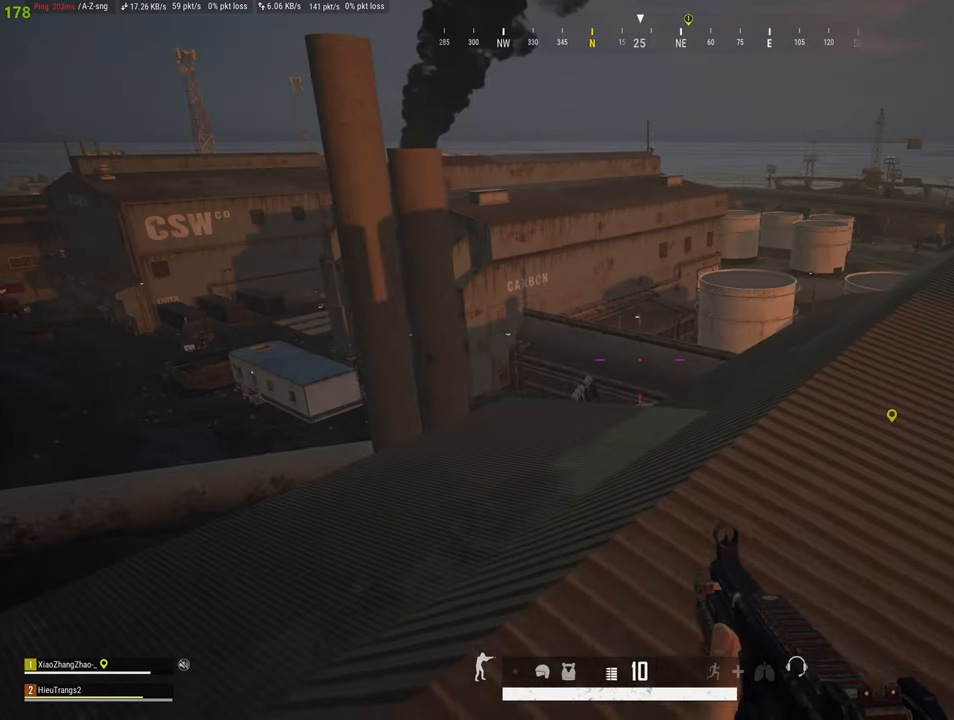
{"keys": ["d", "shift", "w"], "mouse": [], "mouse_move": "still", "events": [[100, "shift", "down"]]}
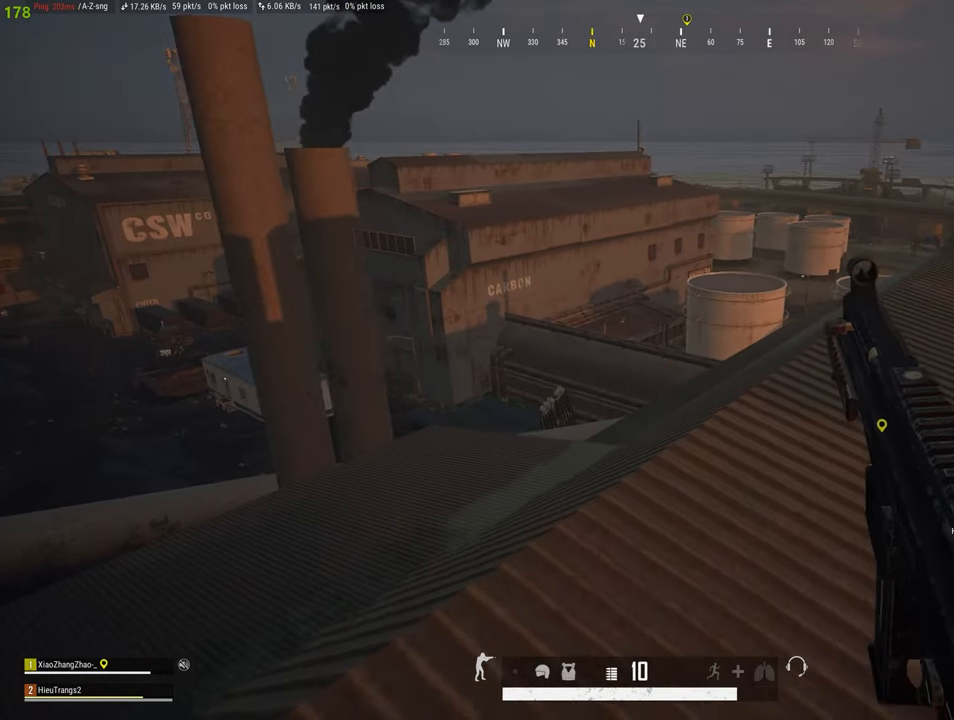
{"keys": ["d", "w"], "mouse": [], "mouse_move": "still", "events": [[450, "shift", "up"]]}
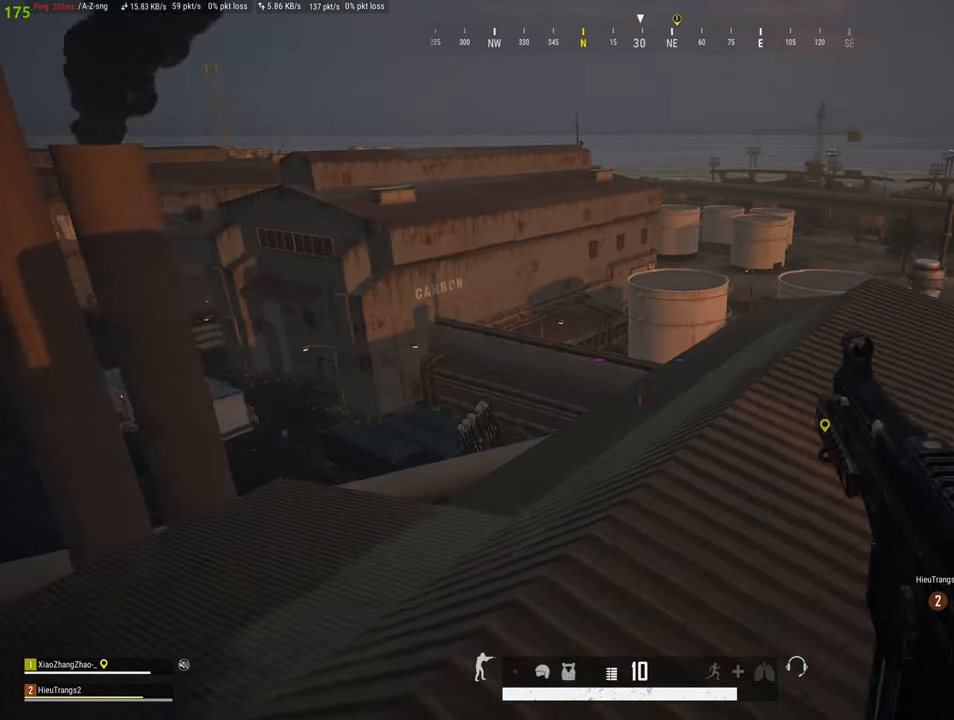
{"keys": ["d", "shift", "w"], "mouse": [], "mouse_move": "left", "events": [[233, "d", "up"], [367, "shift", "down"], [450, "d", "down"]]}
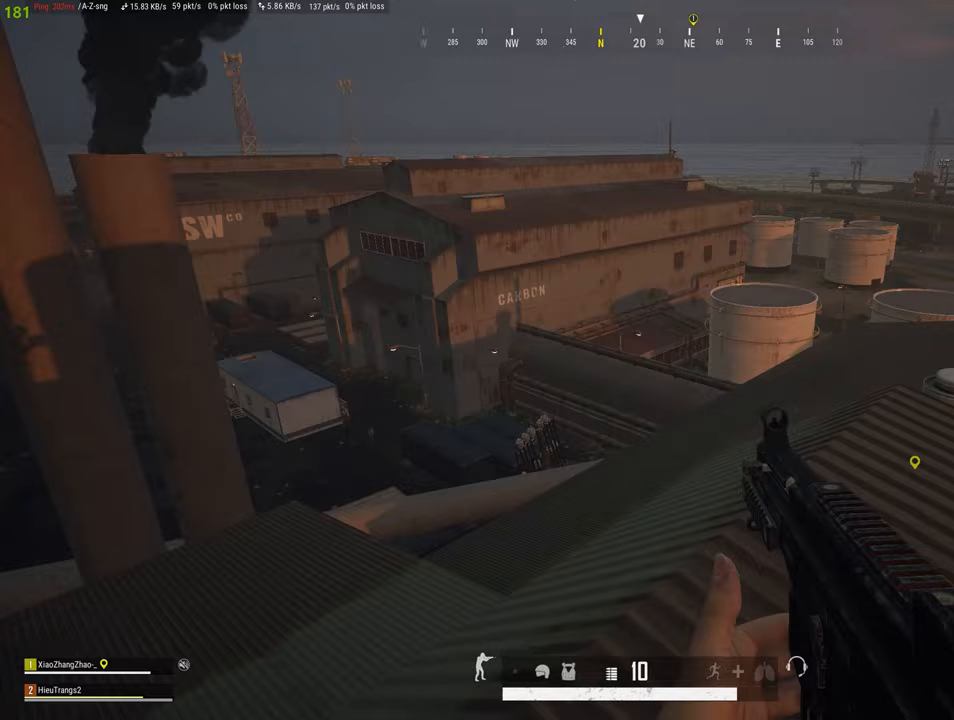
{"keys": ["d", "s"], "mouse": [], "mouse_move": "still", "events": [[100, "shift", "up"], [150, "w", "up"], [417, "s", "down"]]}
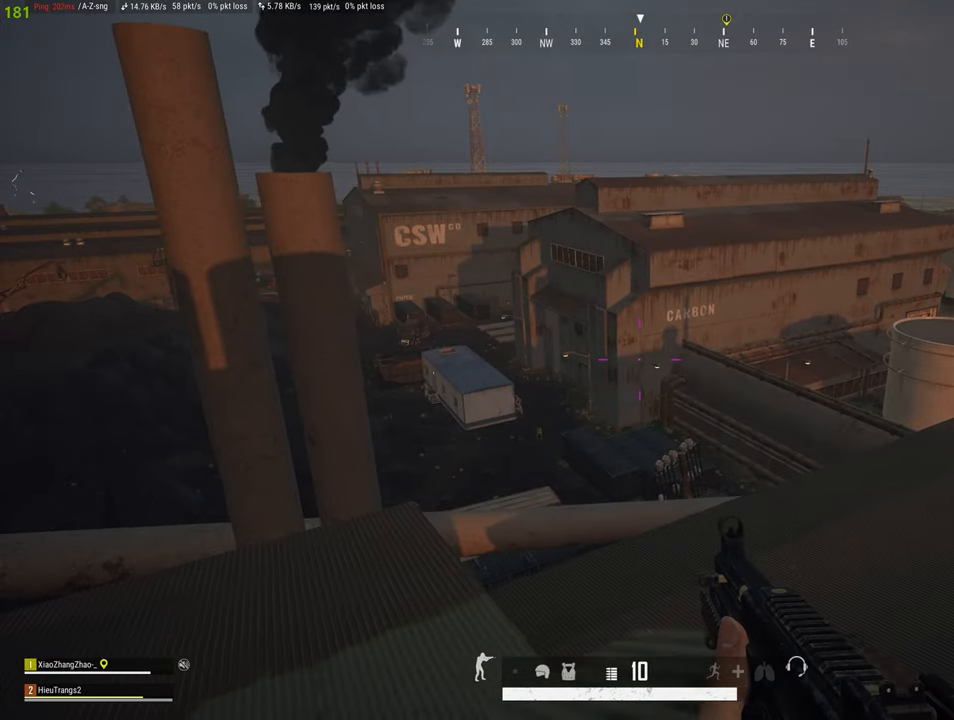
{"keys": ["a"], "mouse": [], "mouse_move": "still", "events": [[67, "a", "down"], [67, "d", "up"], [383, "s", "up"]]}
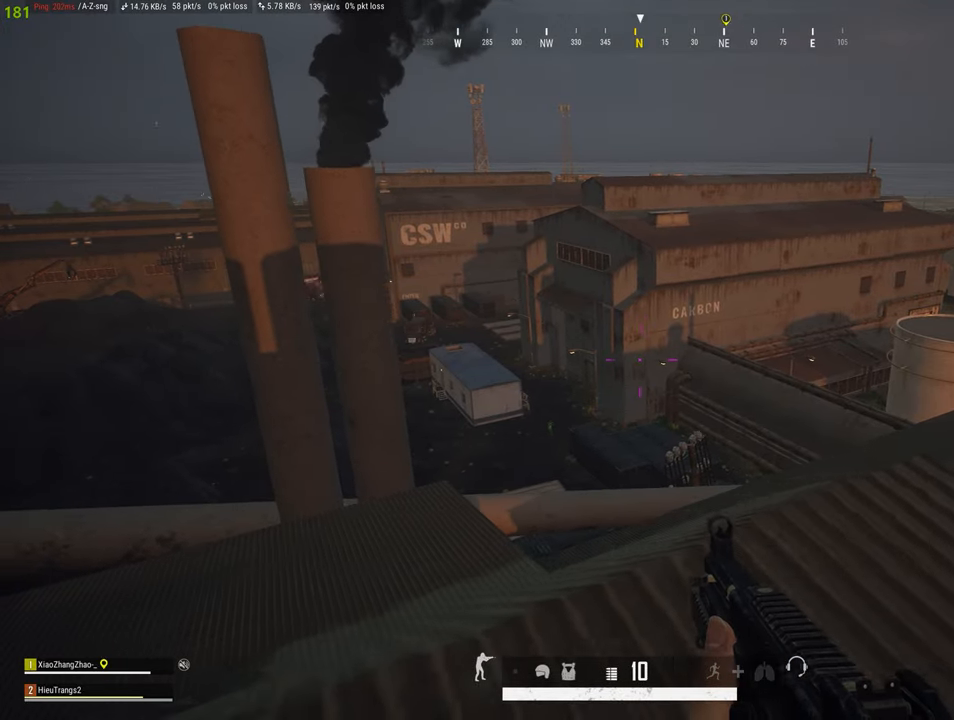
{"keys": ["d", "w"], "mouse": [], "mouse_move": "still", "events": [[133, "a", "up"], [217, "d", "down"], [267, "w", "down"]]}
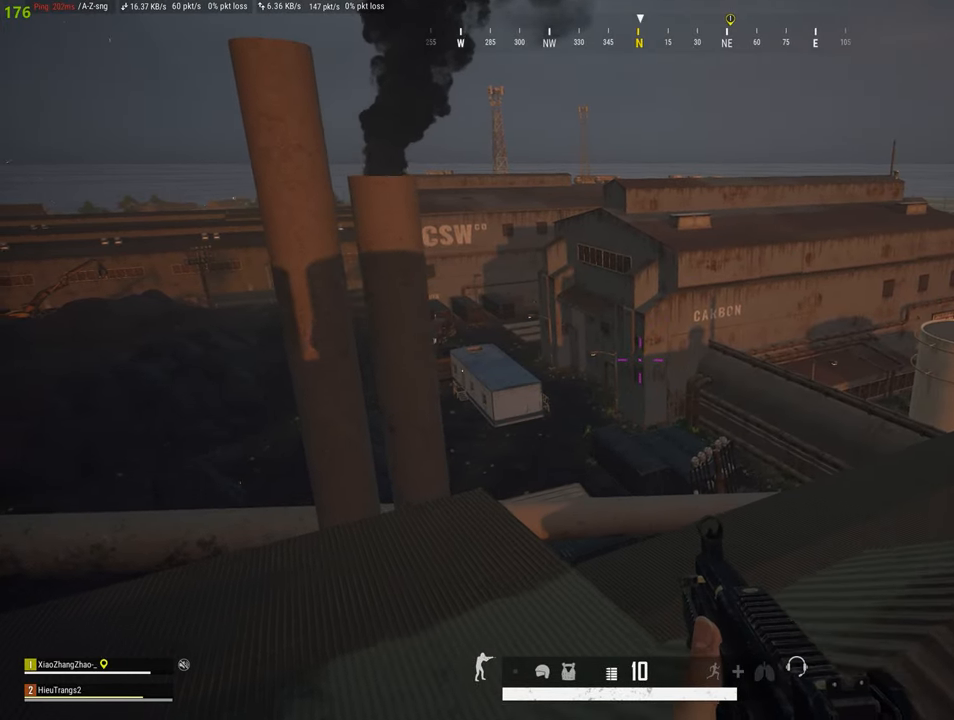
{"keys": ["c", "d"], "mouse": [], "mouse_move": "still", "events": [[233, "c", "down"], [283, "w", "up"], [333, "c", "up"], [467, "c", "down"]]}
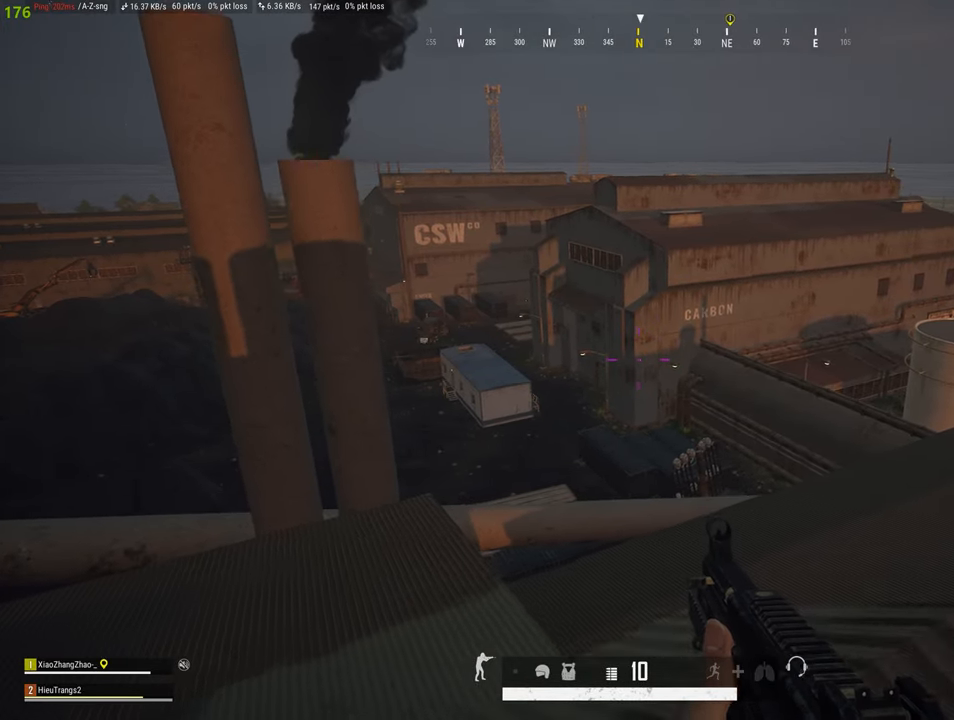
{"keys": ["a", "s"], "mouse": [], "mouse_move": "still", "events": [[117, "c", "up"], [217, "s", "down"], [433, "a", "down"], [433, "d", "up"]]}
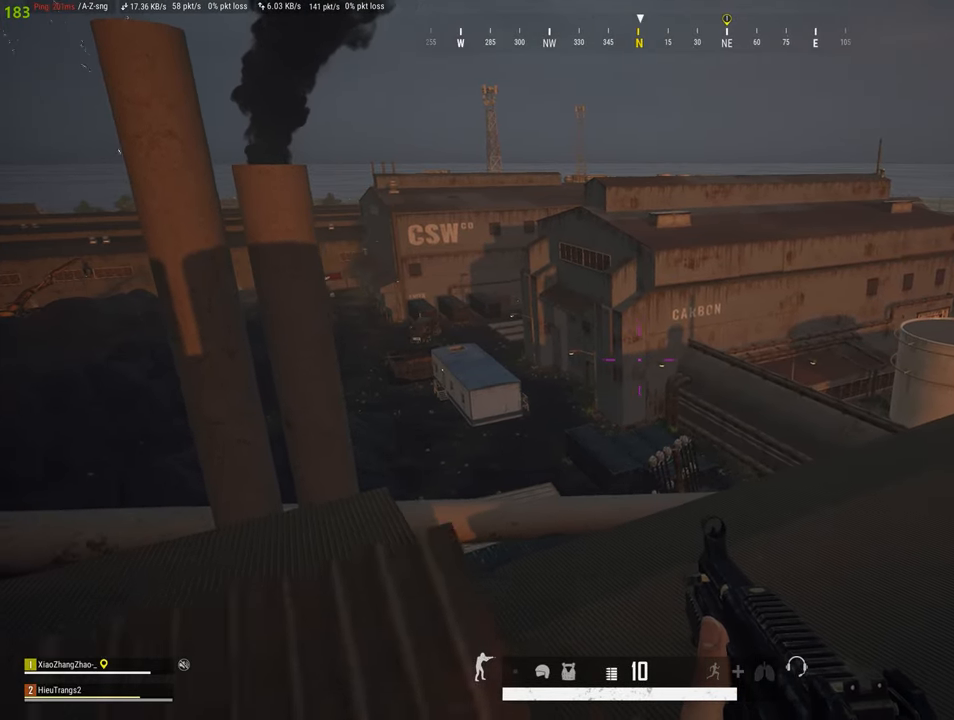
{"keys": ["a"], "mouse": [], "mouse_move": "still", "events": [[183, "s", "up"]]}
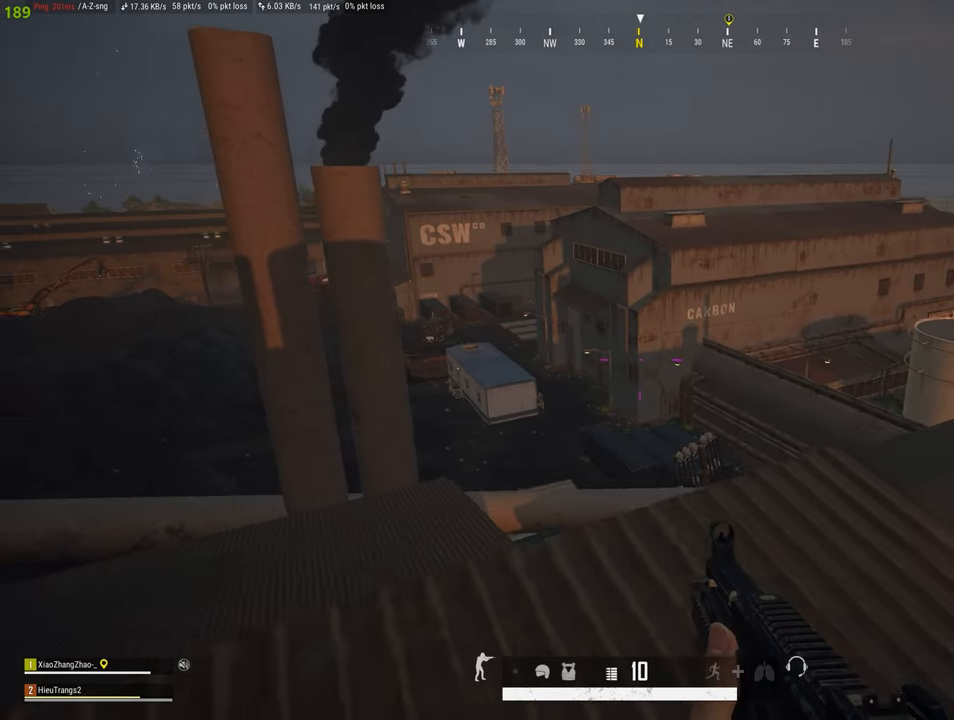
{"keys": ["a"], "mouse": [], "mouse_move": "still", "events": []}